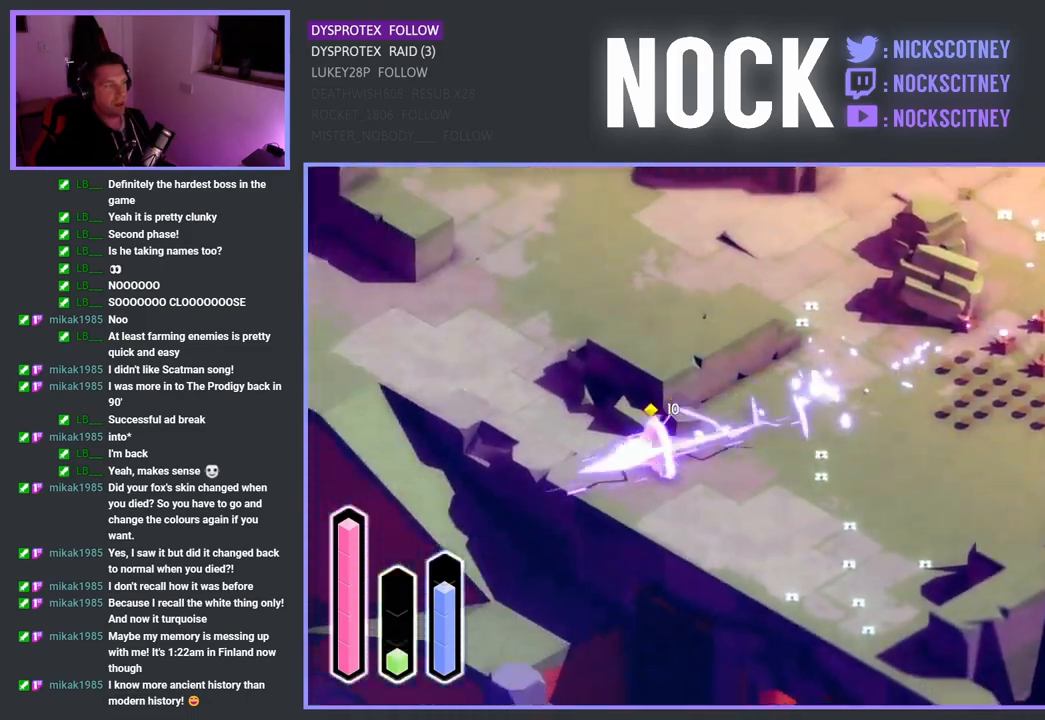
Gameplay with a controller (PlayStation layout); each line is a JSON object with the inputs held at the frame after it. "events" lists button and stick changes between this image and that frame as [ms after this image, input, new state], when the widget could be followed in between.
{"buttons": [], "left_stick": "up-left", "right_stick": "center", "events": [[17, "CROSS", "up"], [67, "left_stick", "up-left"], [283, "CROSS", "down"], [500, "CROSS", "up"]]}
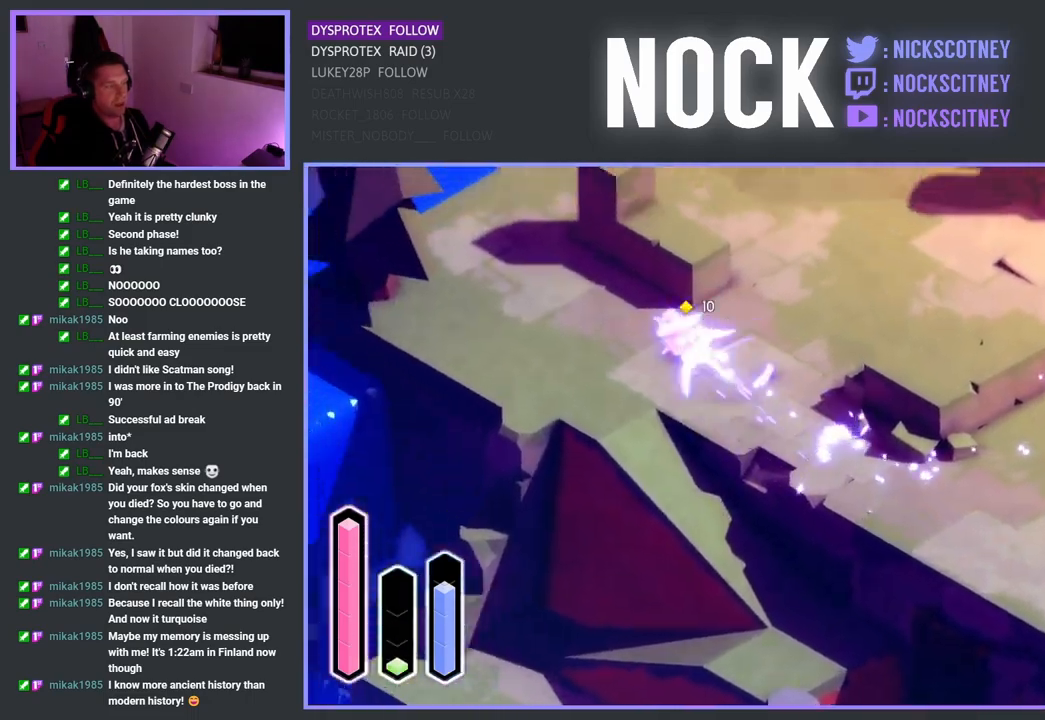
{"buttons": [], "left_stick": "down", "right_stick": "center", "events": [[117, "left_stick", "down-left"], [233, "left_stick", "down"], [417, "CROSS", "down"], [500, "CROSS", "up"]]}
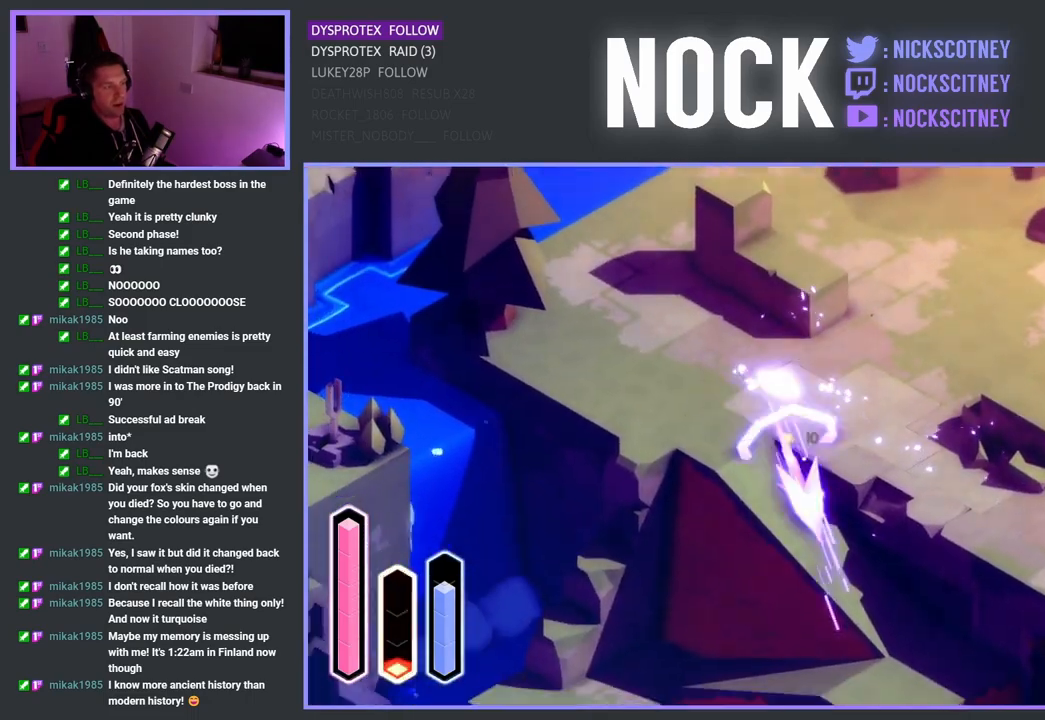
{"buttons": [], "left_stick": "down-right", "right_stick": "center", "events": [[217, "left_stick", "down-right"]]}
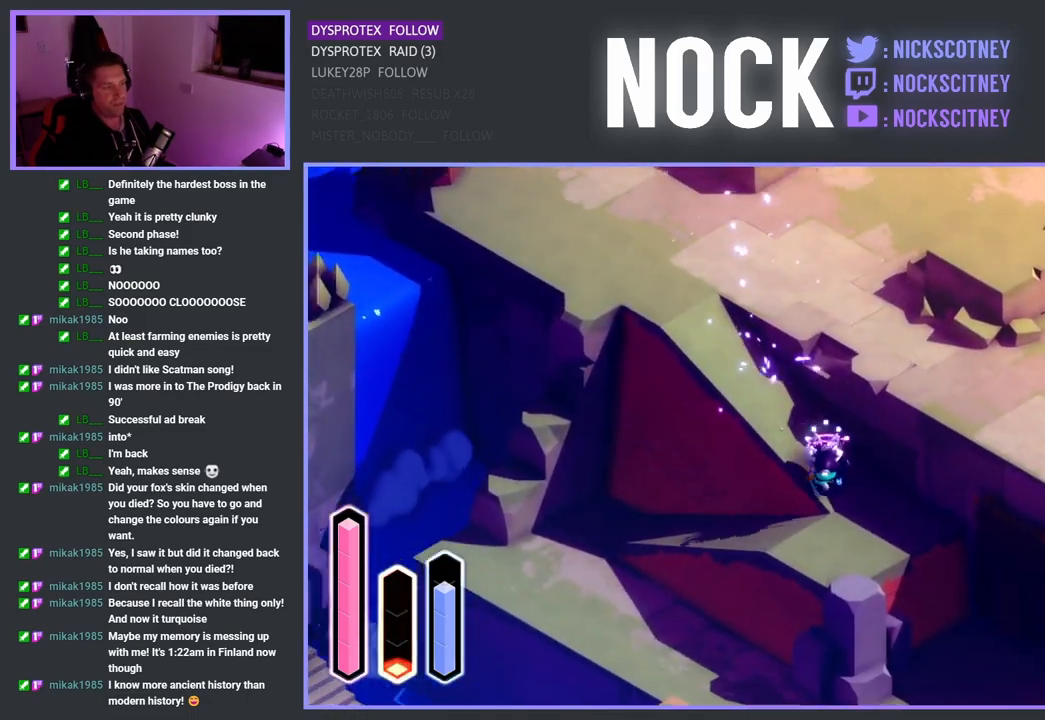
{"buttons": ["CROSS"], "left_stick": "left", "right_stick": "center", "events": [[50, "left_stick", "down"], [150, "left_stick", "down-left"], [300, "left_stick", "left"], [450, "CROSS", "down"]]}
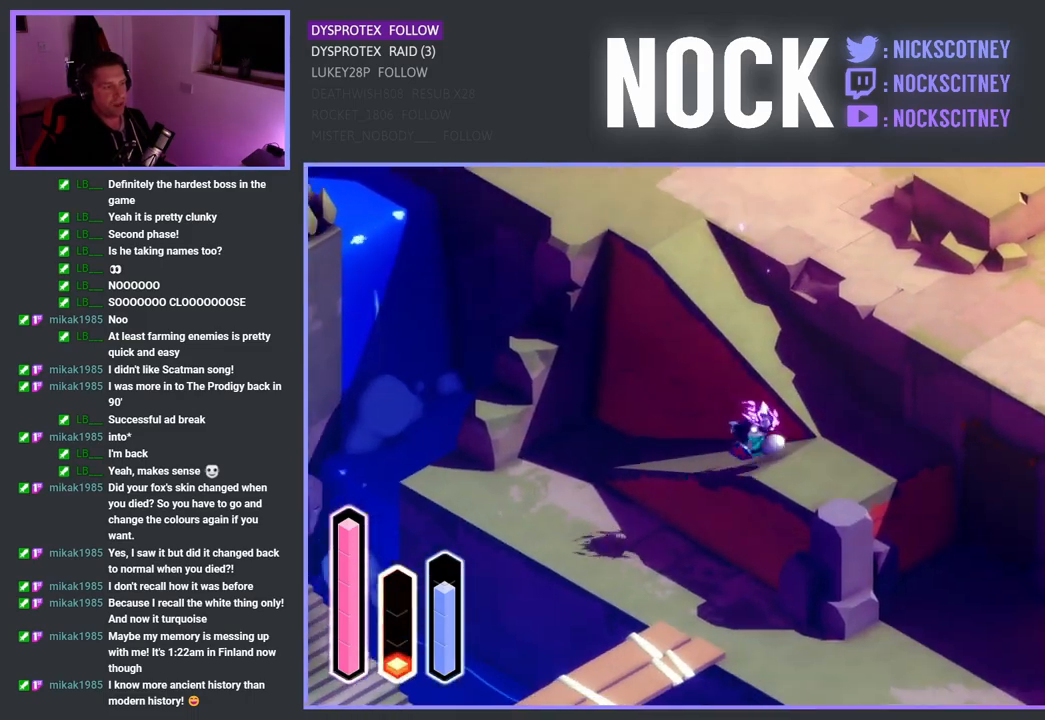
{"buttons": [], "left_stick": "down-left", "right_stick": "center", "events": [[83, "CROSS", "up"], [367, "left_stick", "down-left"]]}
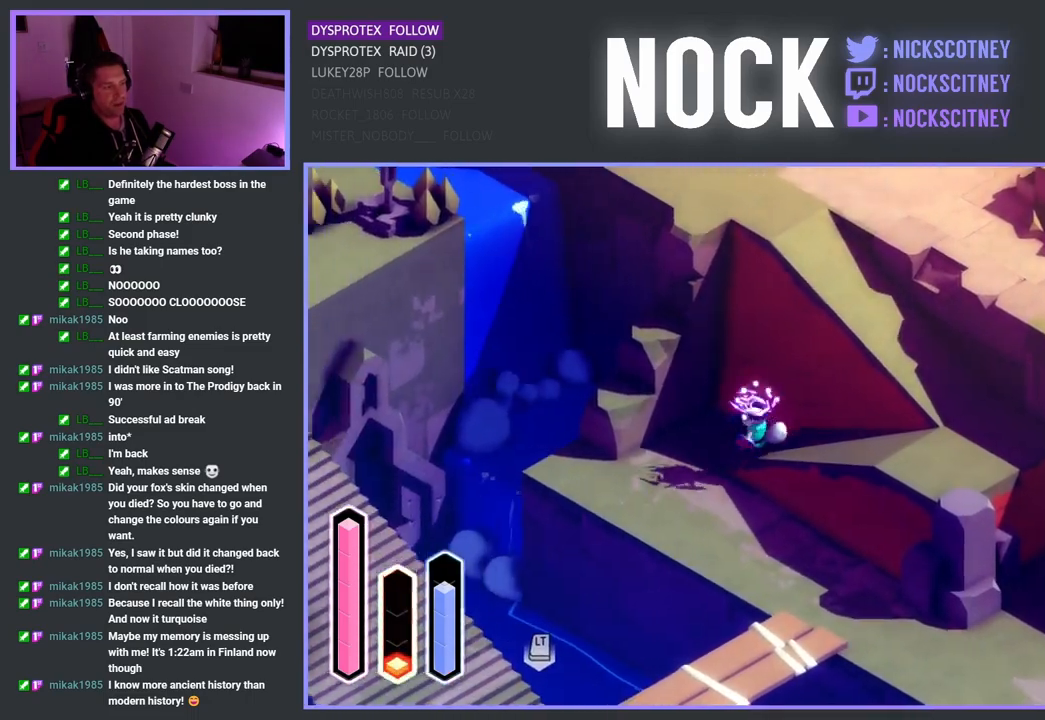
{"buttons": [], "left_stick": "down-right", "right_stick": "center", "events": [[200, "left_stick", "down"], [400, "left_stick", "down-right"]]}
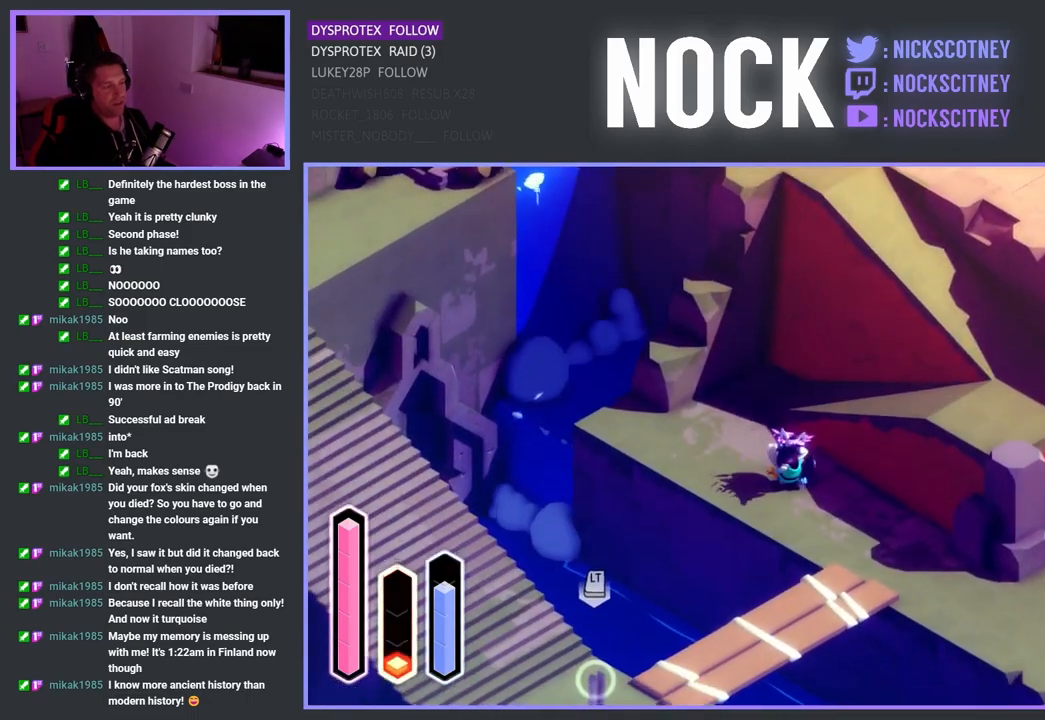
{"buttons": ["CROSS"], "left_stick": "down-right", "right_stick": "center", "events": [[133, "CROSS", "down"]]}
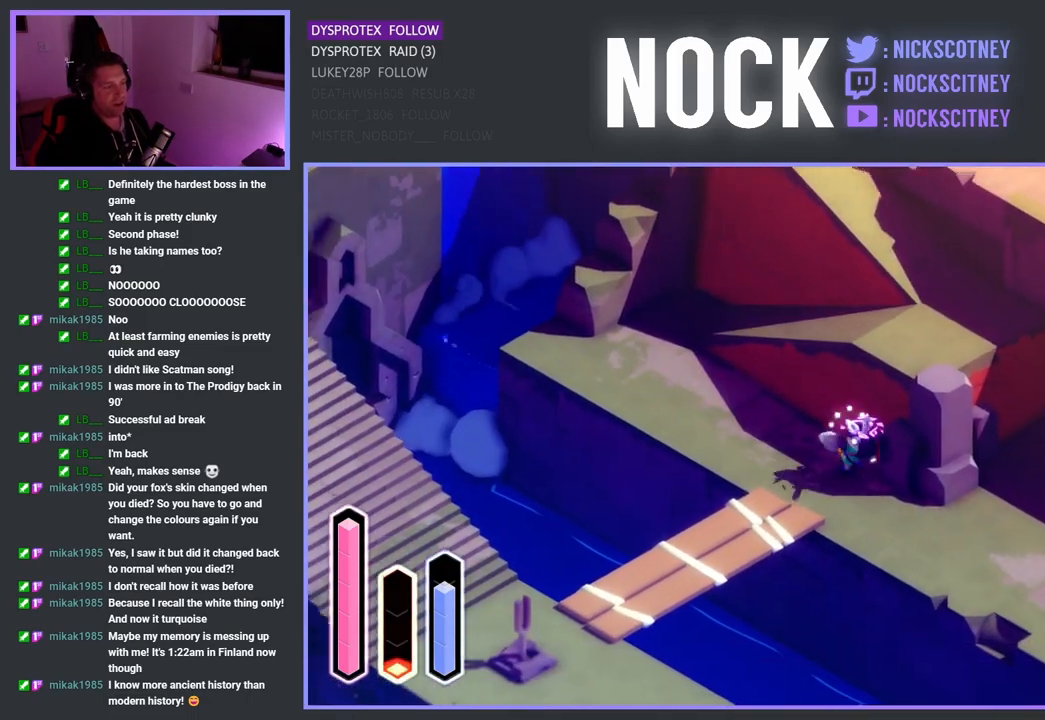
{"buttons": ["CROSS"], "left_stick": "down-right", "right_stick": "center", "events": []}
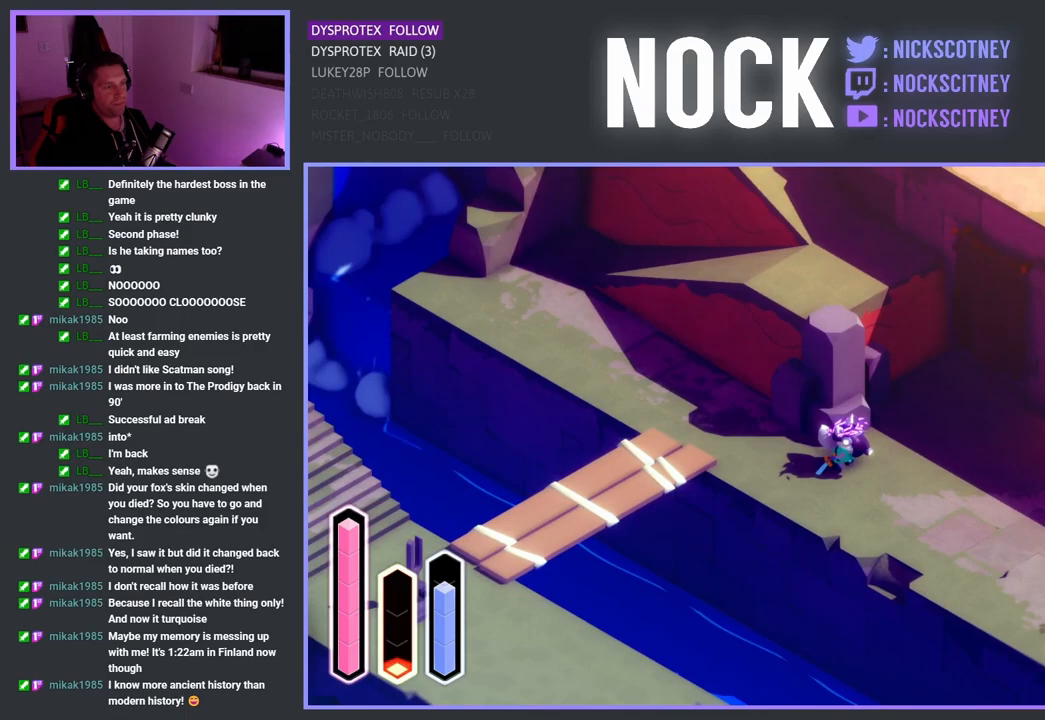
{"buttons": ["CROSS"], "left_stick": "down-right", "right_stick": "center", "events": []}
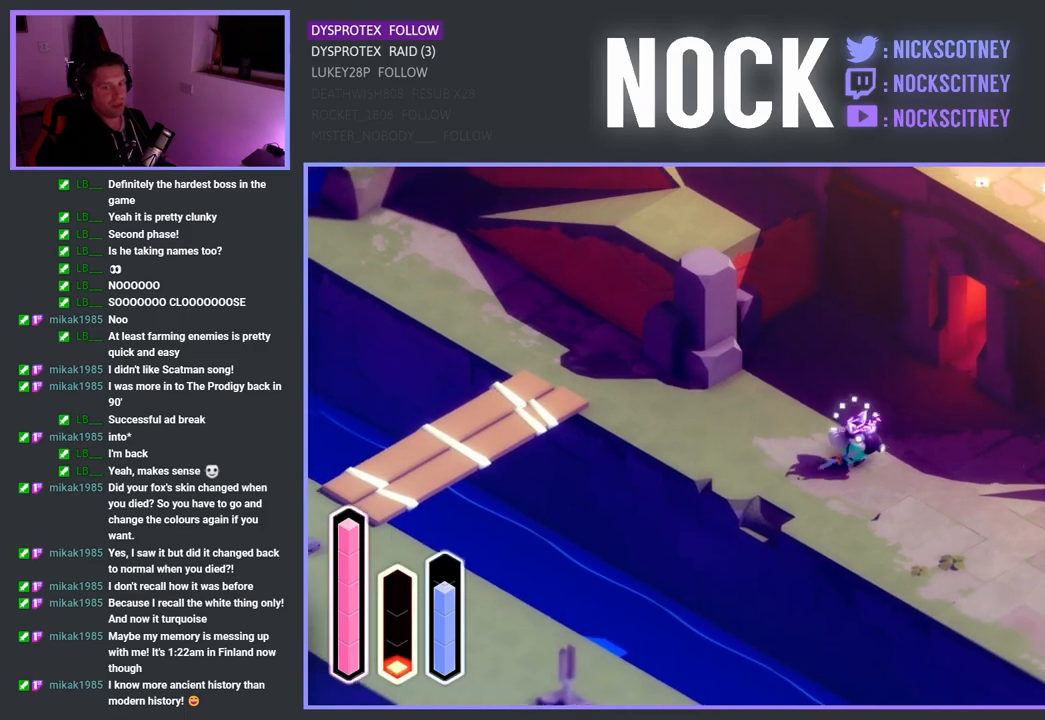
{"buttons": ["CROSS"], "left_stick": "down-right", "right_stick": "center", "events": []}
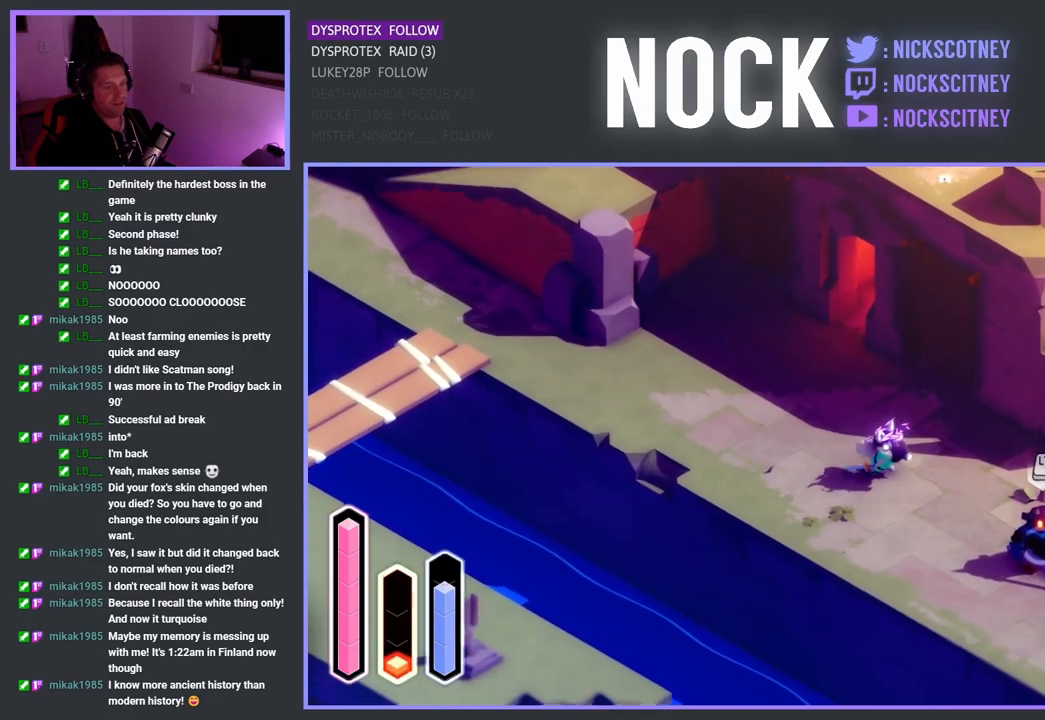
{"buttons": [], "left_stick": "down-right", "right_stick": "center", "events": [[367, "CROSS", "up"], [367, "SQUARE", "down"], [500, "SQUARE", "up"]]}
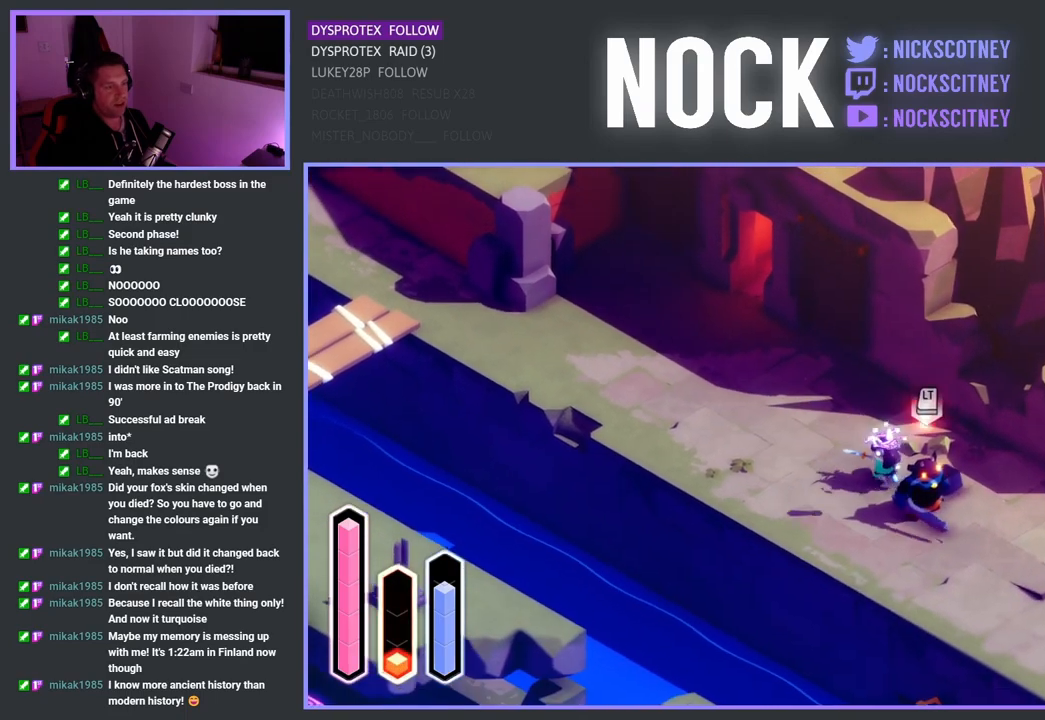
{"buttons": [], "left_stick": "down-right", "right_stick": "center", "events": [[67, "SQUARE", "down"], [200, "SQUARE", "up"], [283, "SQUARE", "down"], [467, "SQUARE", "up"]]}
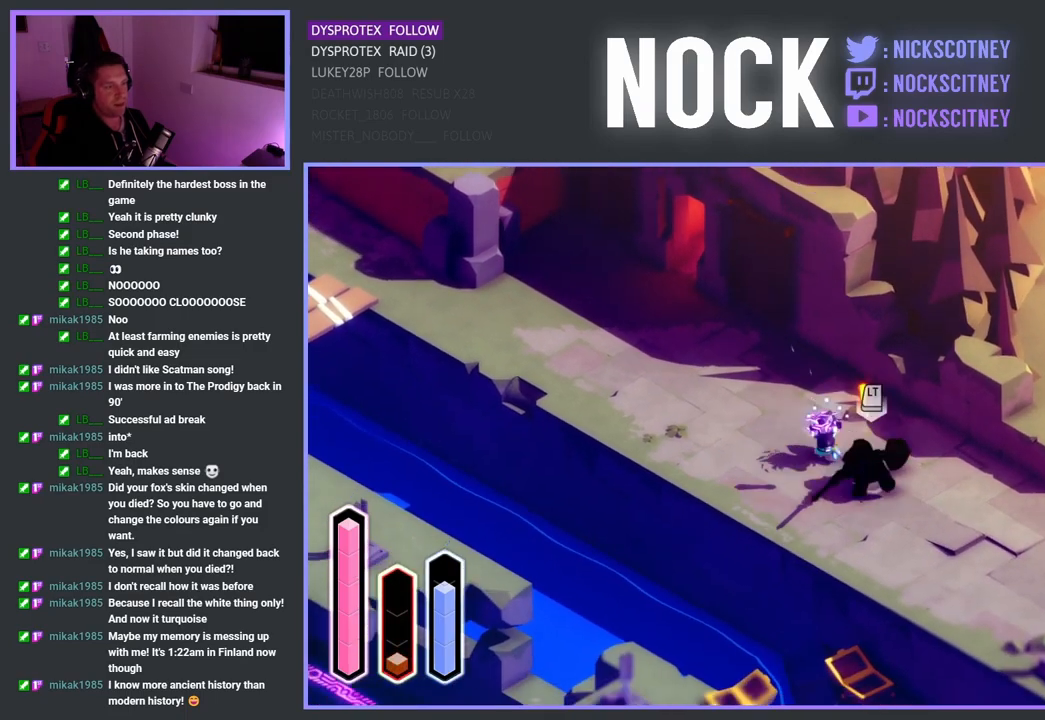
{"buttons": [], "left_stick": "center", "right_stick": "center", "events": [[33, "SQUARE", "down"], [133, "SQUARE", "up"], [500, "left_stick", "center"]]}
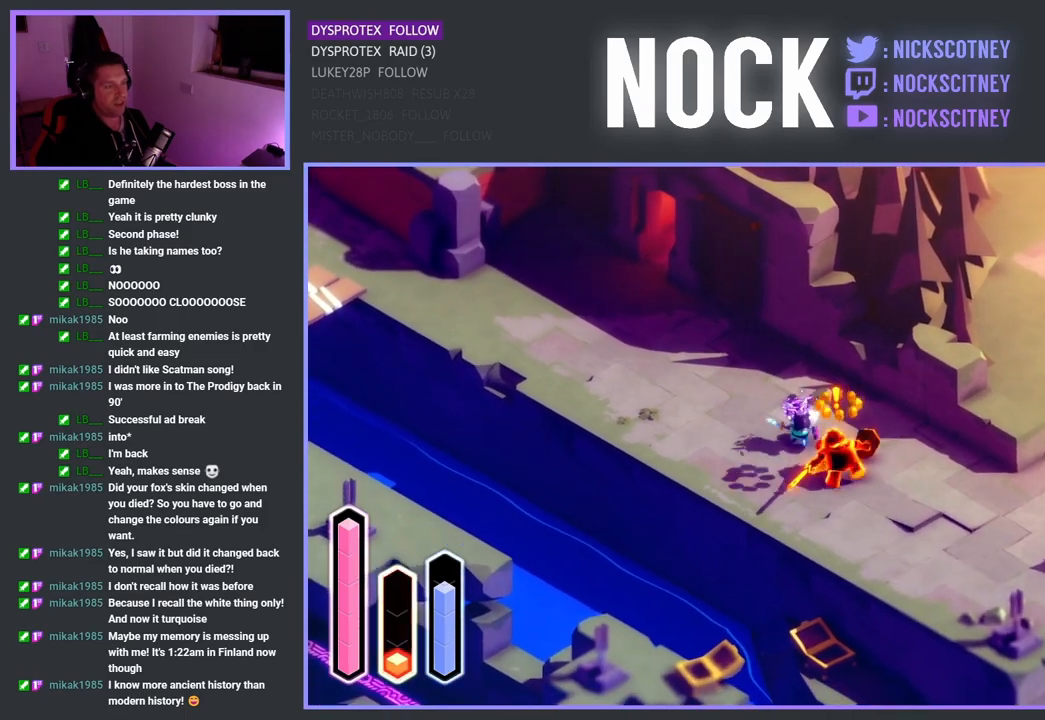
{"buttons": [], "left_stick": "down-right", "right_stick": "center", "events": [[167, "left_stick", "down-right"]]}
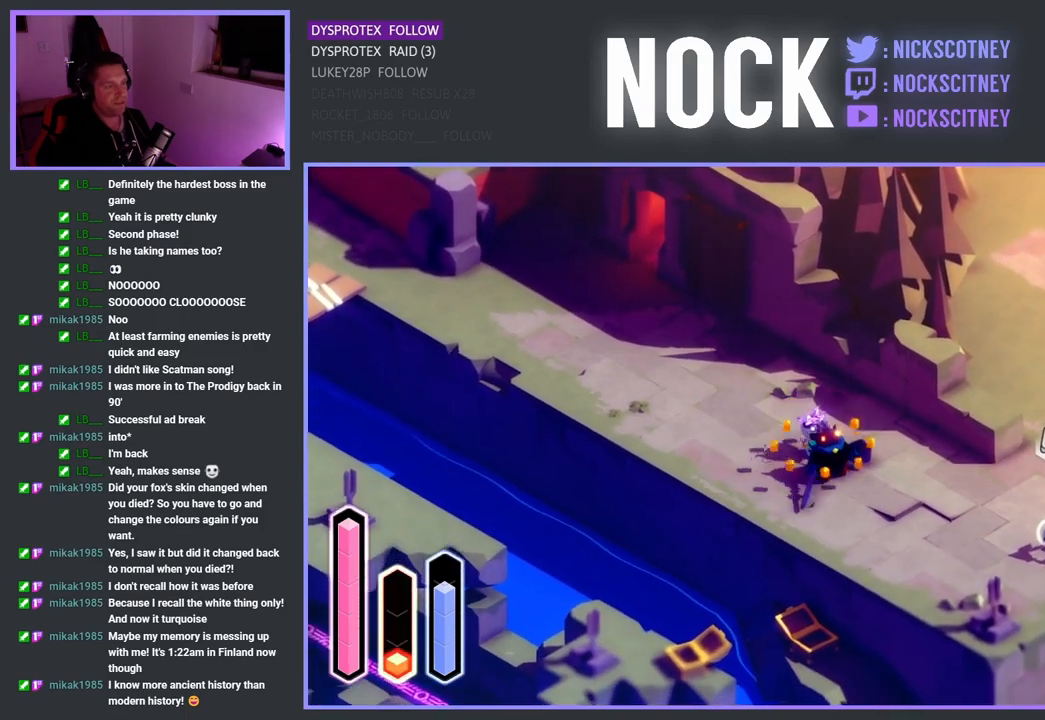
{"buttons": [], "left_stick": "down-right", "right_stick": "center", "events": []}
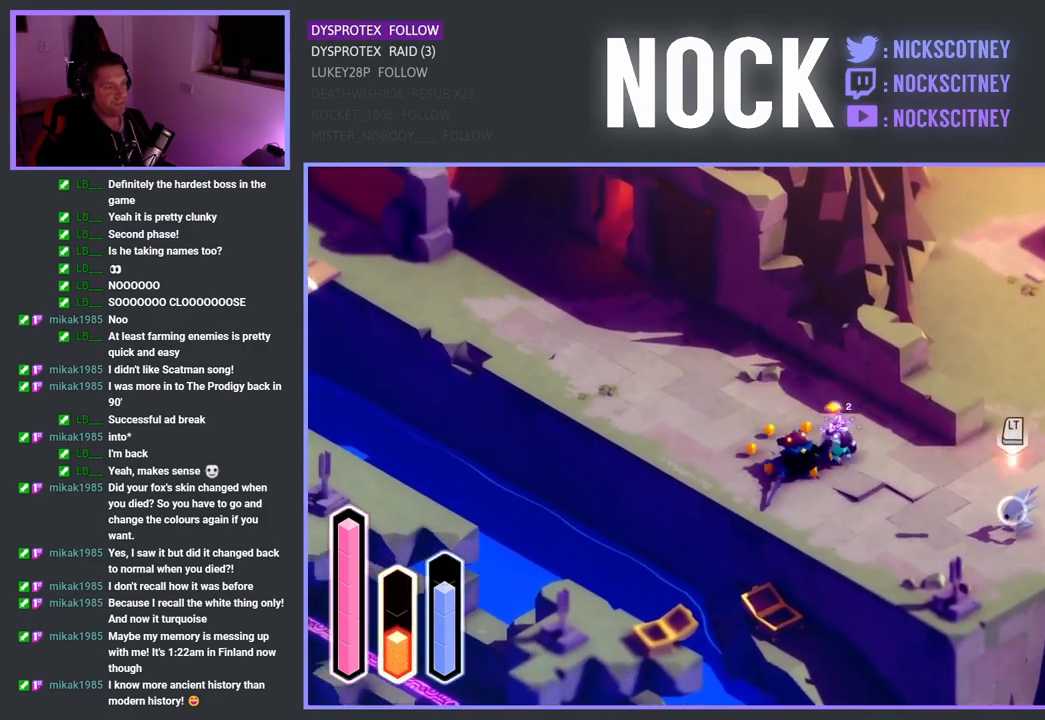
{"buttons": [], "left_stick": "down-right", "right_stick": "center", "events": []}
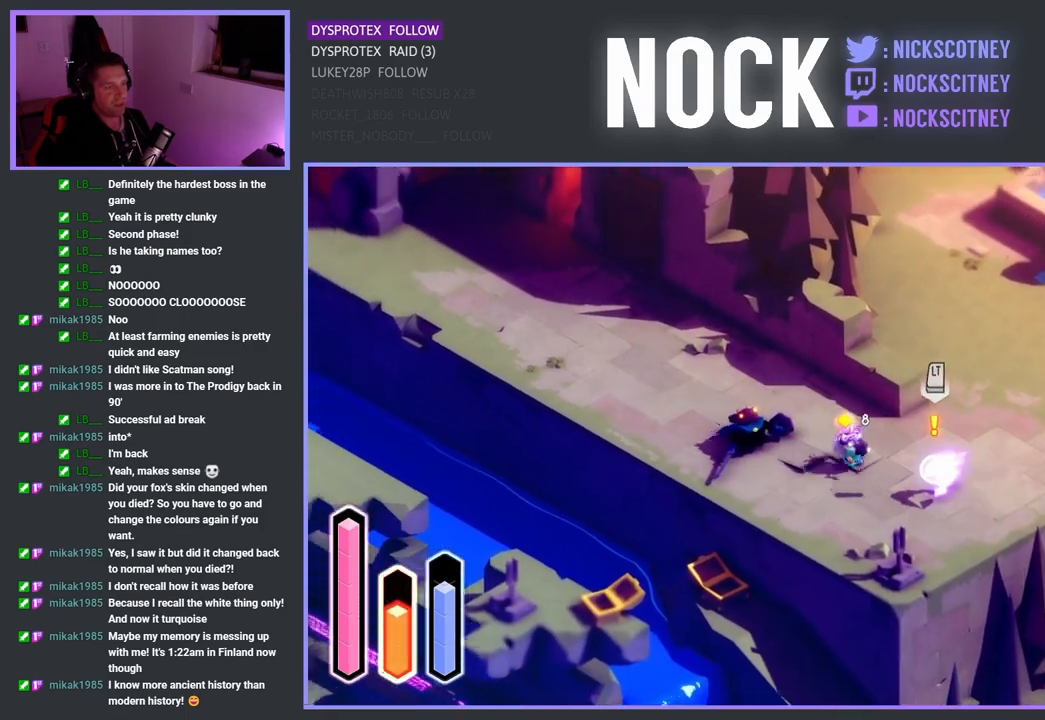
{"buttons": [], "left_stick": "right", "right_stick": "center", "events": [[83, "SQUARE", "down"], [267, "SQUARE", "up"], [333, "SQUARE", "down"], [483, "SQUARE", "up"], [483, "left_stick", "right"]]}
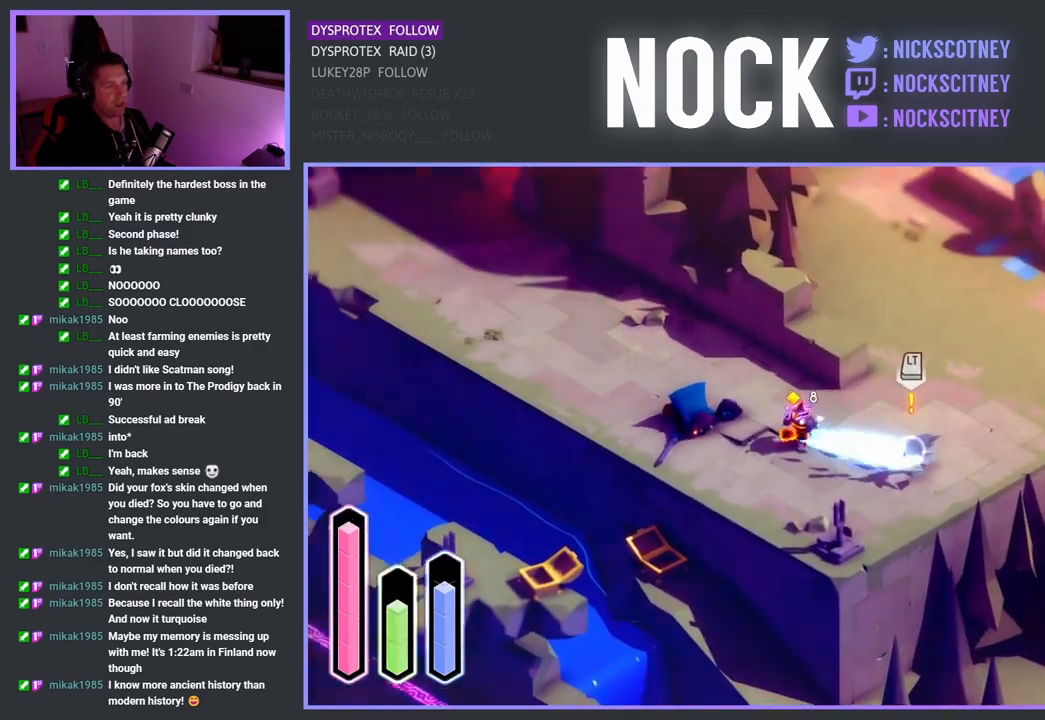
{"buttons": ["SQUARE"], "left_stick": "right", "right_stick": "center", "events": [[50, "SQUARE", "down"], [200, "SQUARE", "up"], [417, "SQUARE", "down"]]}
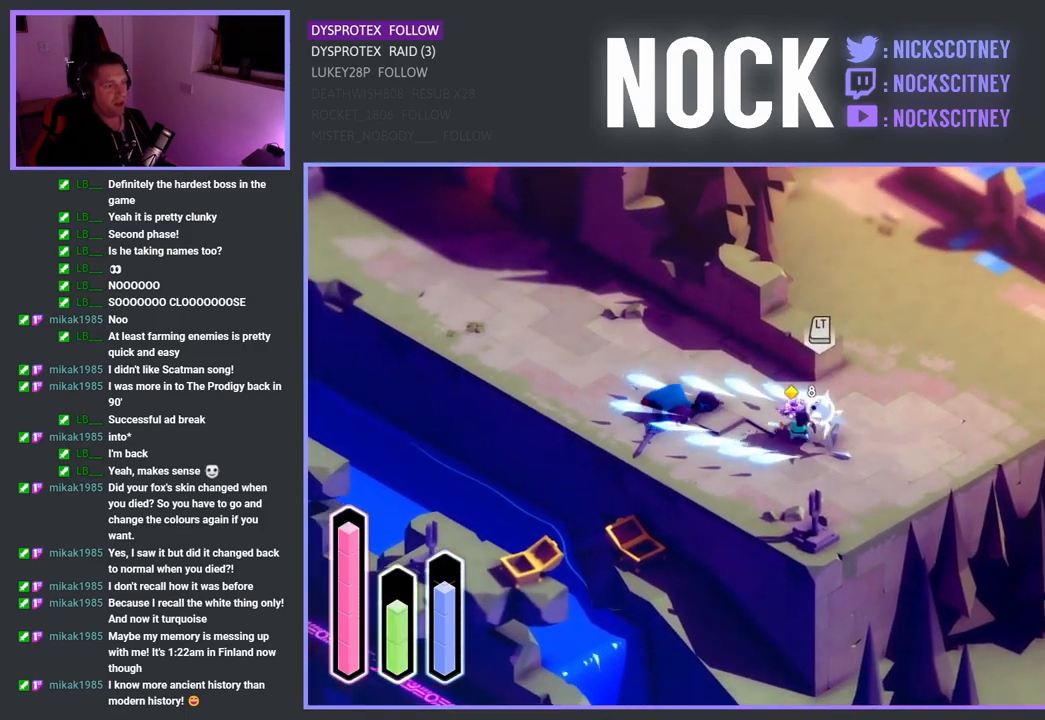
{"buttons": [], "left_stick": "right", "right_stick": "center", "events": [[67, "SQUARE", "up"], [133, "SQUARE", "down"], [250, "SQUARE", "up"], [317, "SQUARE", "down"], [450, "SQUARE", "up"]]}
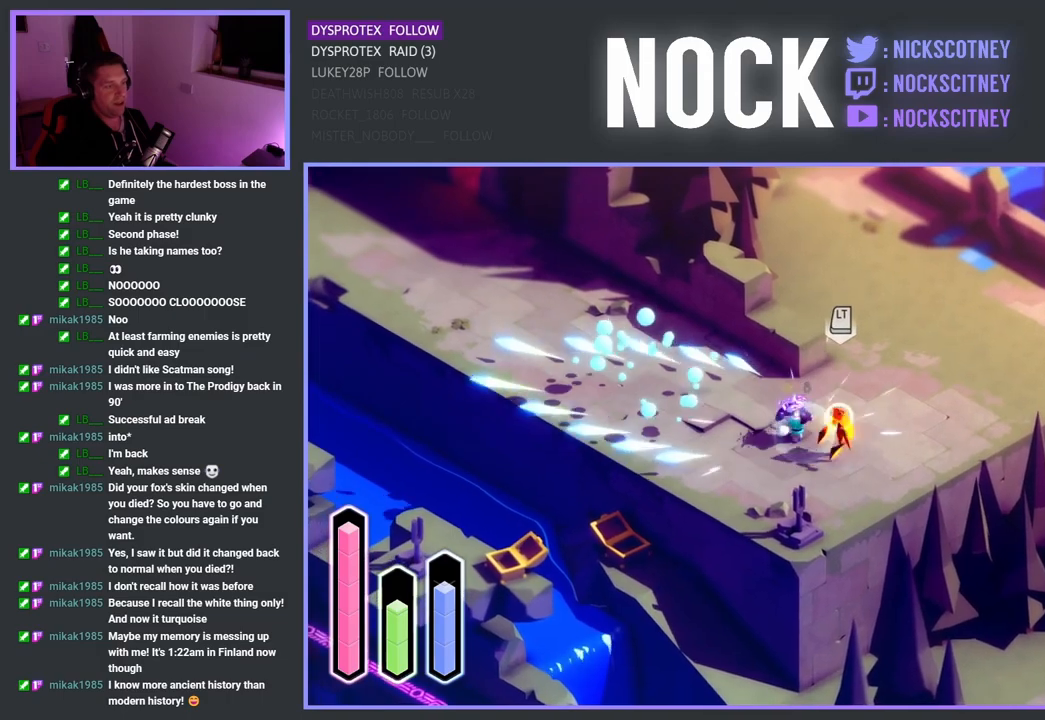
{"buttons": [], "left_stick": "center", "right_stick": "center", "events": [[17, "SQUARE", "down"], [133, "SQUARE", "up"], [250, "SQUARE", "down"], [350, "SQUARE", "up"], [417, "left_stick", "center"]]}
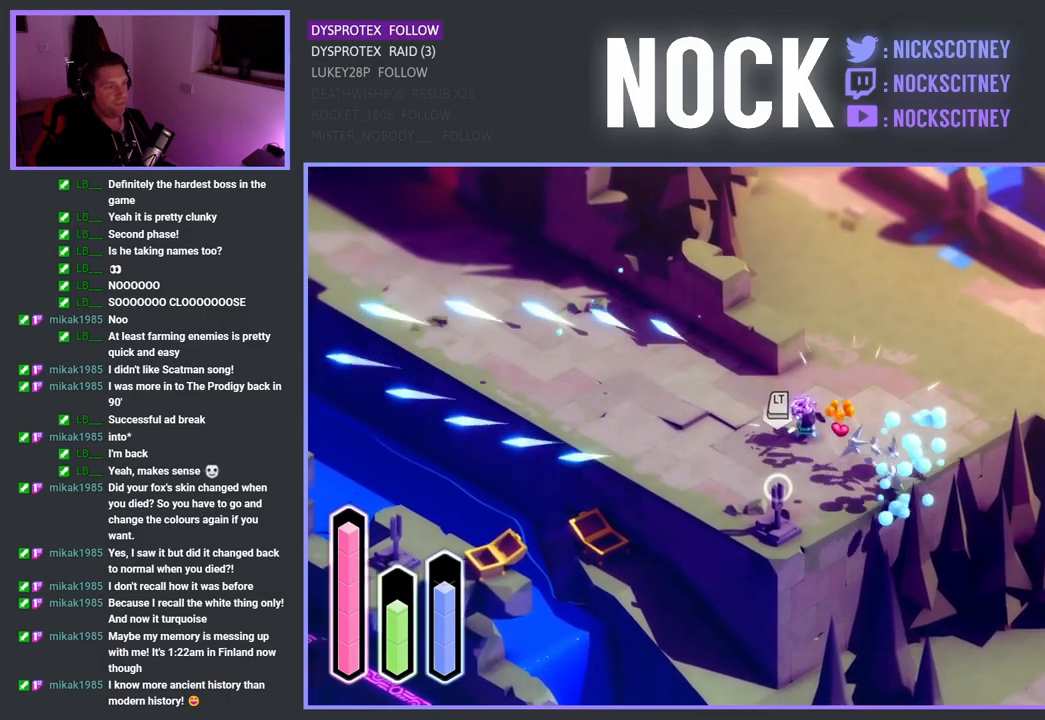
{"buttons": [], "left_stick": "down-right", "right_stick": "center", "events": [[133, "left_stick", "right"], [300, "left_stick", "down-right"]]}
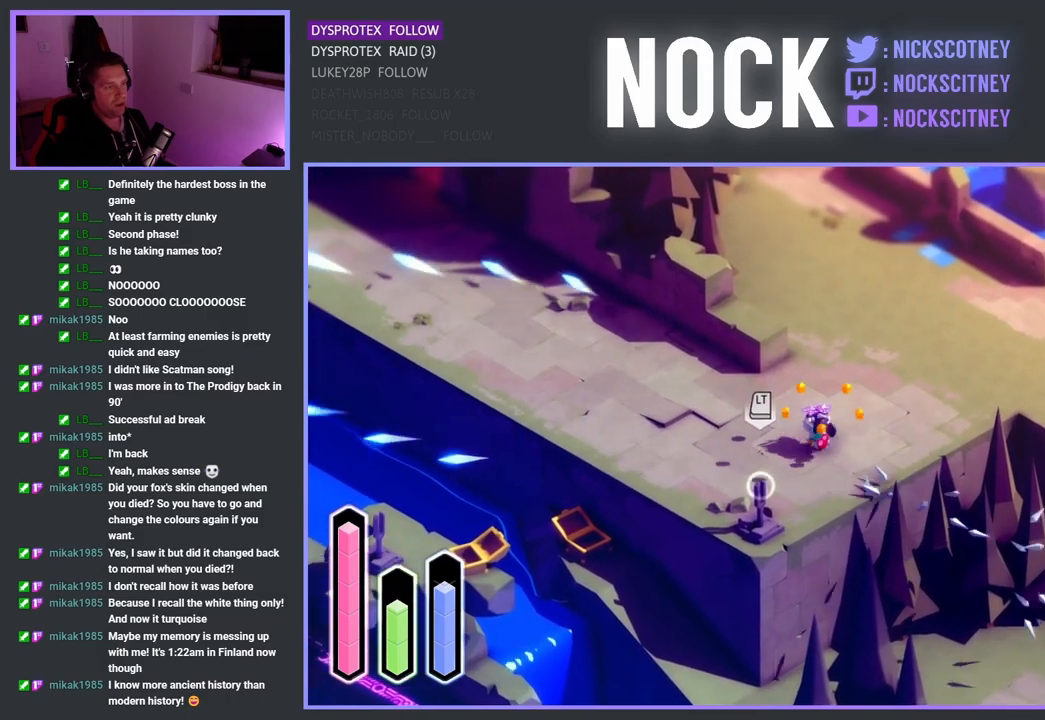
{"buttons": [], "left_stick": "up-right", "right_stick": "center", "events": [[117, "left_stick", "center"], [350, "left_stick", "up-right"]]}
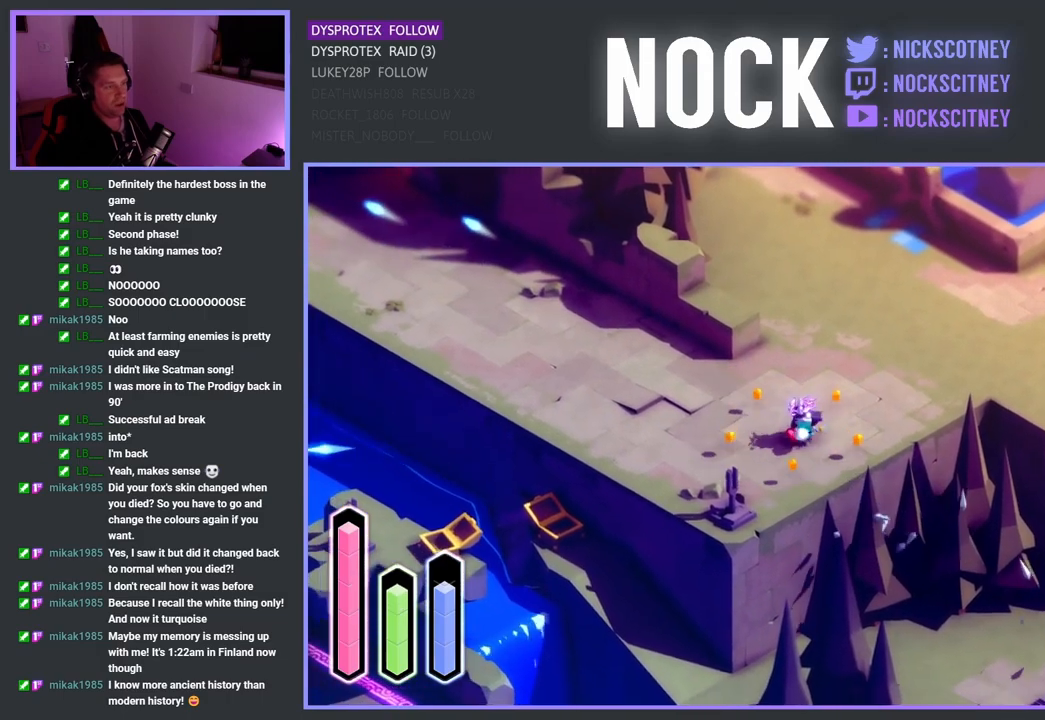
{"buttons": ["CROSS"], "left_stick": "up-right", "right_stick": "center", "events": [[450, "CROSS", "down"]]}
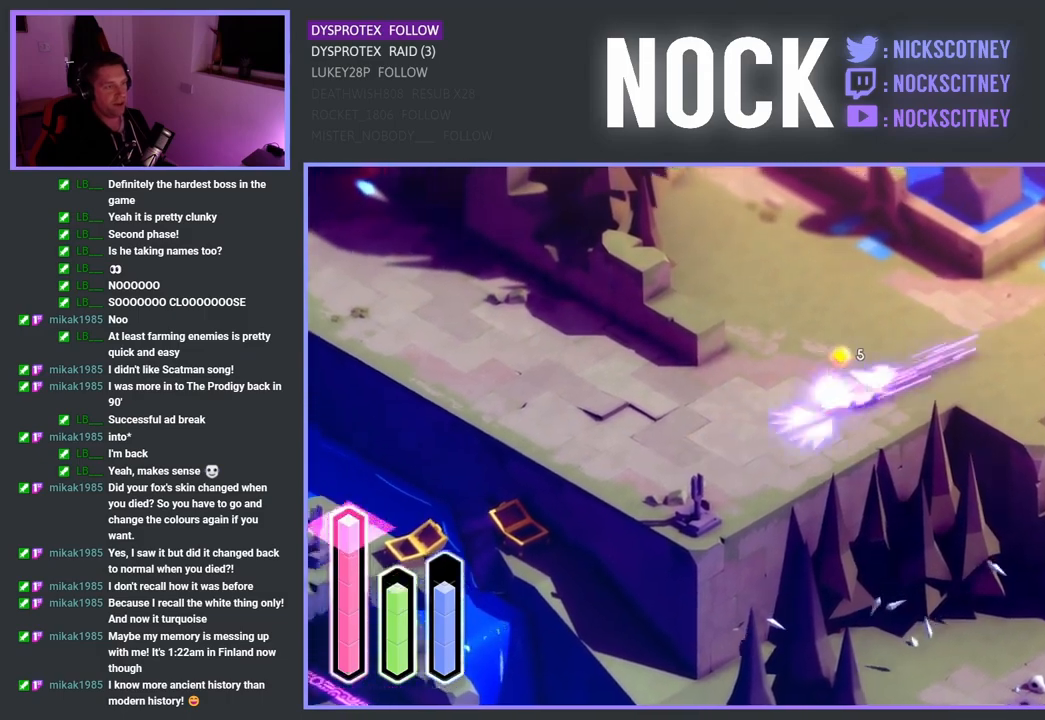
{"buttons": ["CROSS"], "left_stick": "up-right", "right_stick": "center", "events": []}
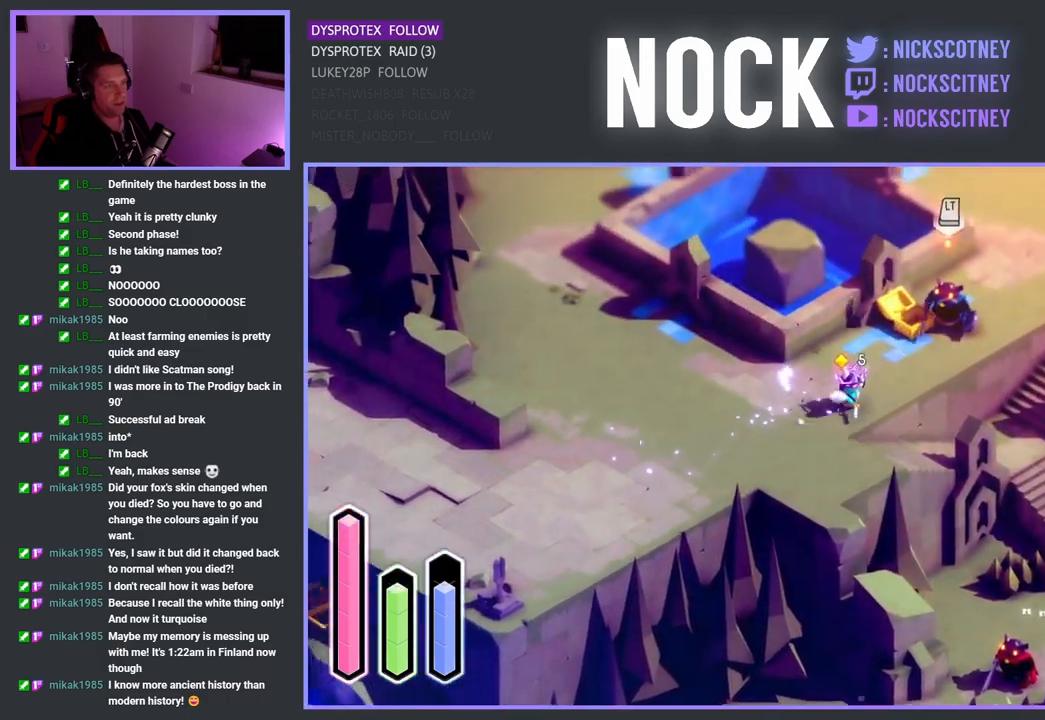
{"buttons": ["SQUARE"], "left_stick": "up-right", "right_stick": "center", "events": [[267, "CROSS", "up"], [383, "SQUARE", "down"]]}
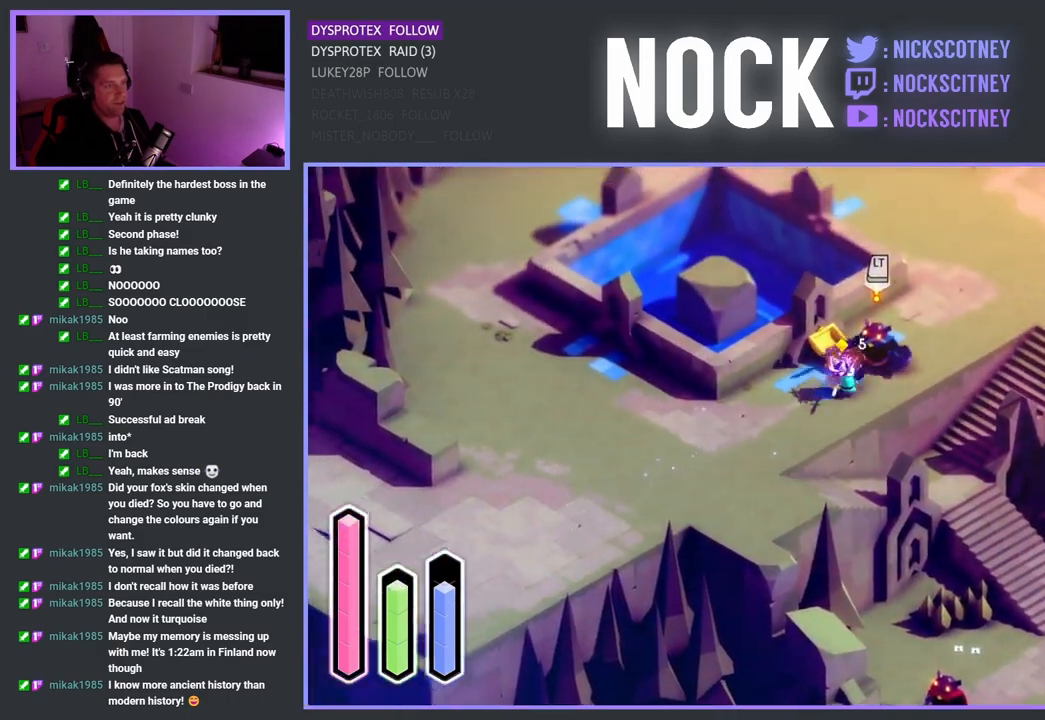
{"buttons": [], "left_stick": "up-right", "right_stick": "center", "events": [[50, "SQUARE", "up"], [100, "SQUARE", "down"], [233, "SQUARE", "up"], [333, "SQUARE", "down"], [433, "SQUARE", "up"]]}
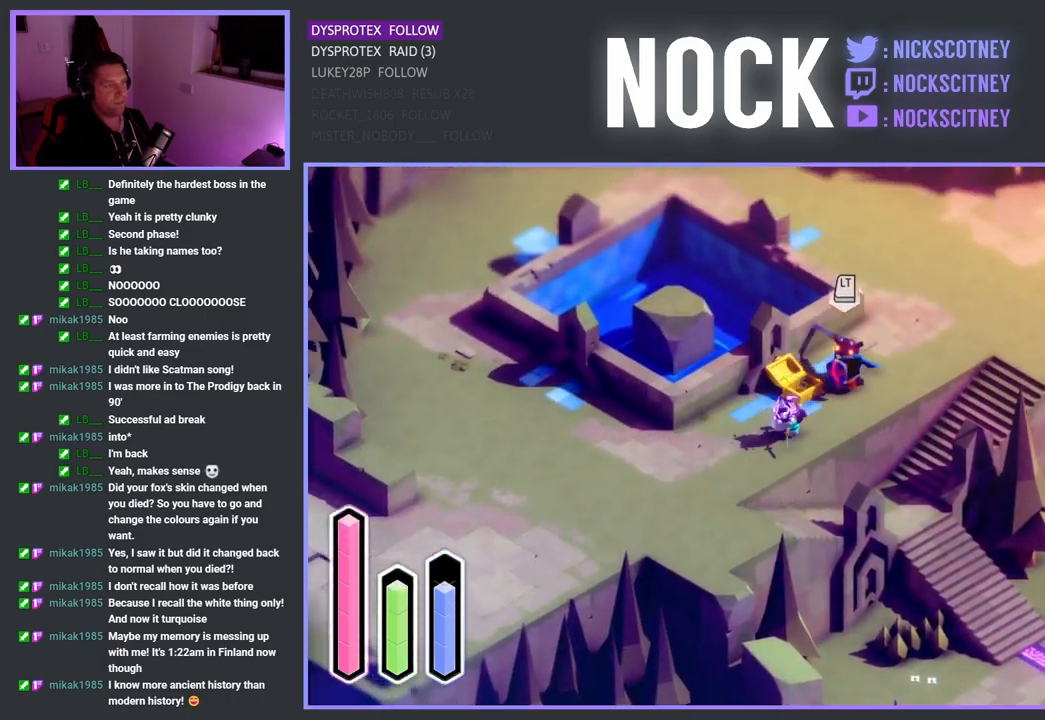
{"buttons": [], "left_stick": "up-left", "right_stick": "center", "events": [[217, "left_stick", "down-left"], [267, "CROSS", "down"], [467, "CROSS", "up"], [500, "left_stick", "up-left"]]}
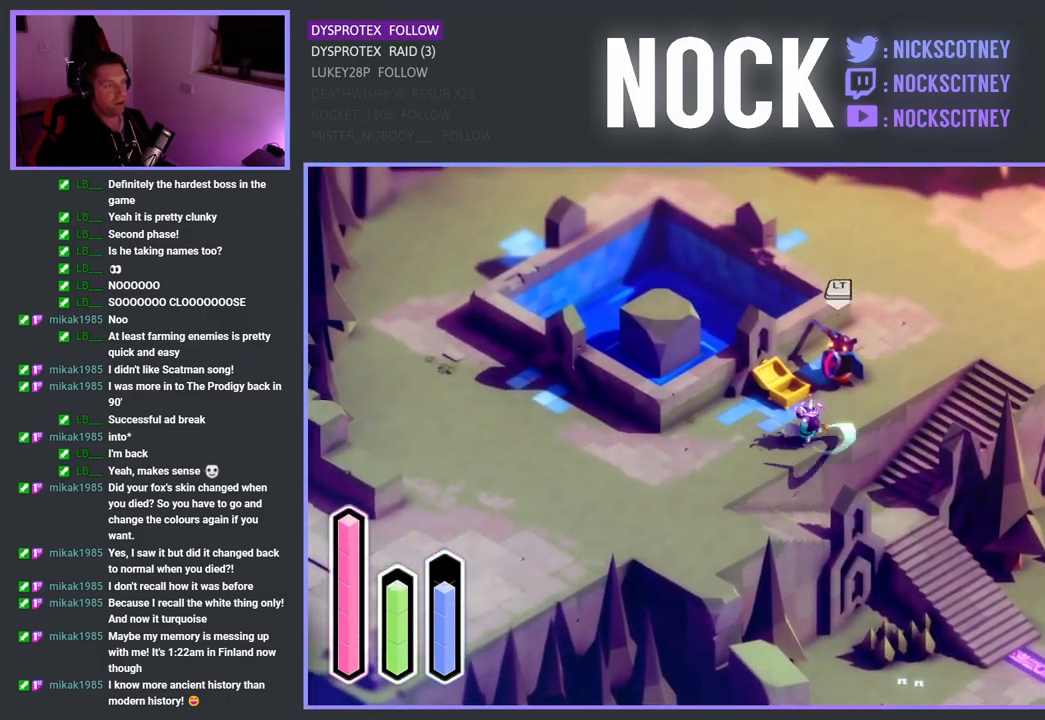
{"buttons": [], "left_stick": "up", "right_stick": "center", "events": [[67, "left_stick", "up"], [267, "CROSS", "down"], [267, "left_stick", "down-left"], [433, "CROSS", "up"], [500, "left_stick", "up"]]}
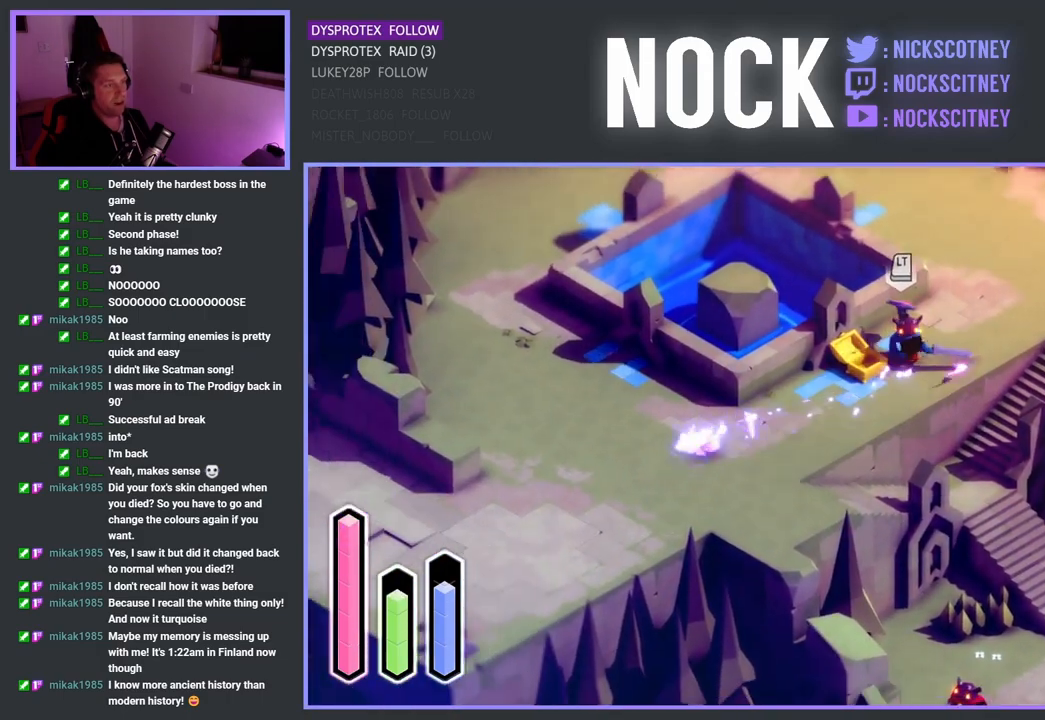
{"buttons": ["CROSS"], "left_stick": "up-right", "right_stick": "center", "events": [[50, "left_stick", "up-right"], [350, "CROSS", "down"]]}
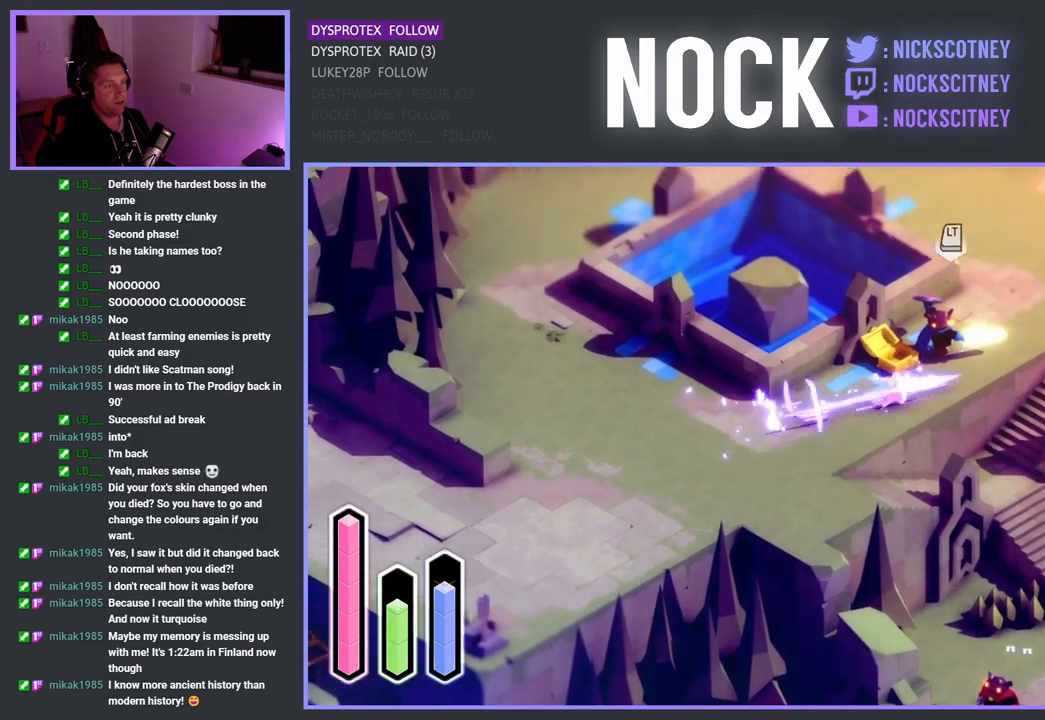
{"buttons": [], "left_stick": "up-left", "right_stick": "center", "events": [[17, "CROSS", "up"], [150, "SQUARE", "down"], [200, "left_stick", "up-left"], [300, "SQUARE", "up"], [367, "SQUARE", "down"], [483, "SQUARE", "up"]]}